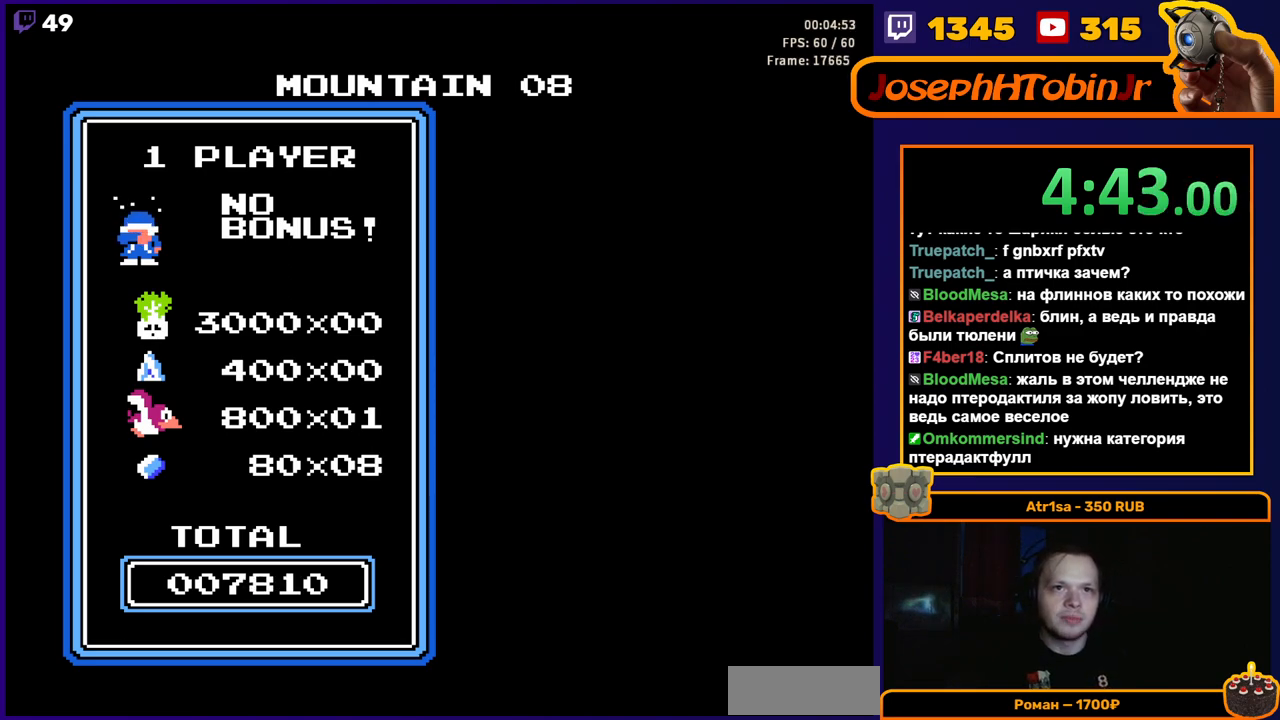
Gameplay with a controller (Nintendo layout); each line is a JSON object with the inputs held at the frame after it. "events" lists button and stick changes between this image and that frame as [ms after this image, input, new state], when the widget could be followed in between. Not read: L3 R3.
{"buttons": ["DPAD_RIGHT"], "events": [[450, "DPAD_RIGHT", "down"]]}
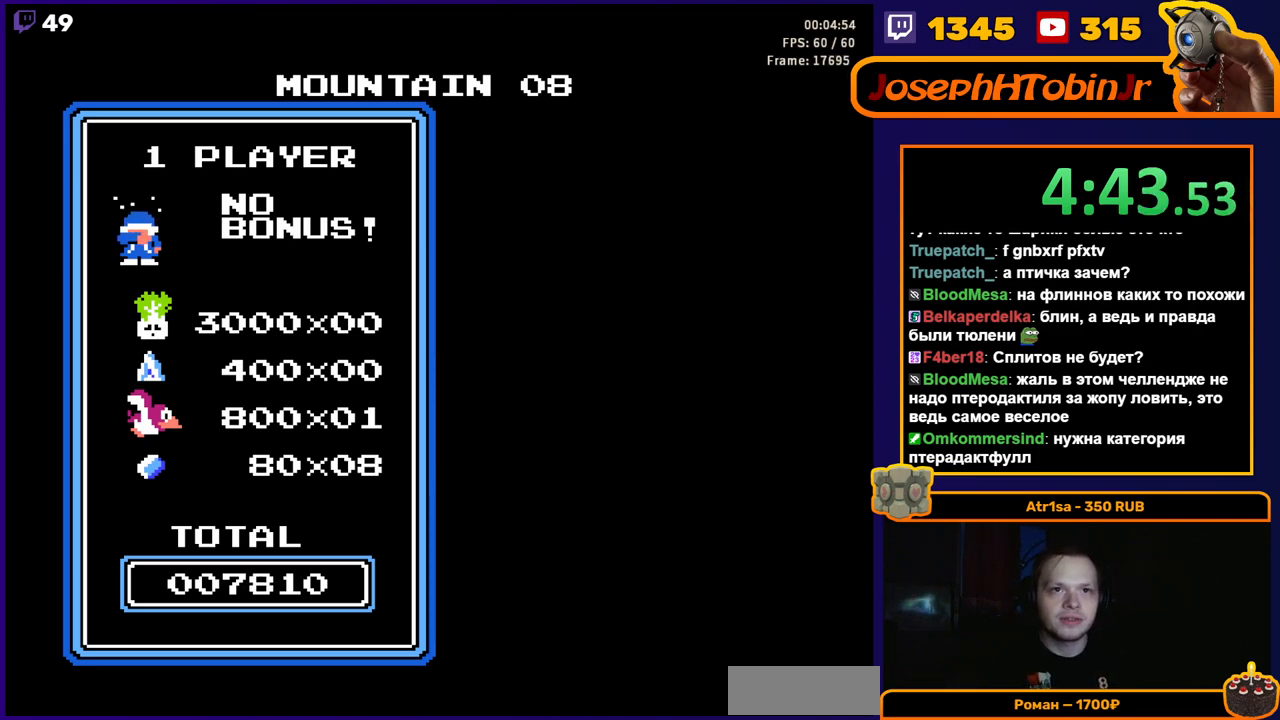
{"buttons": ["DPAD_RIGHT"], "events": []}
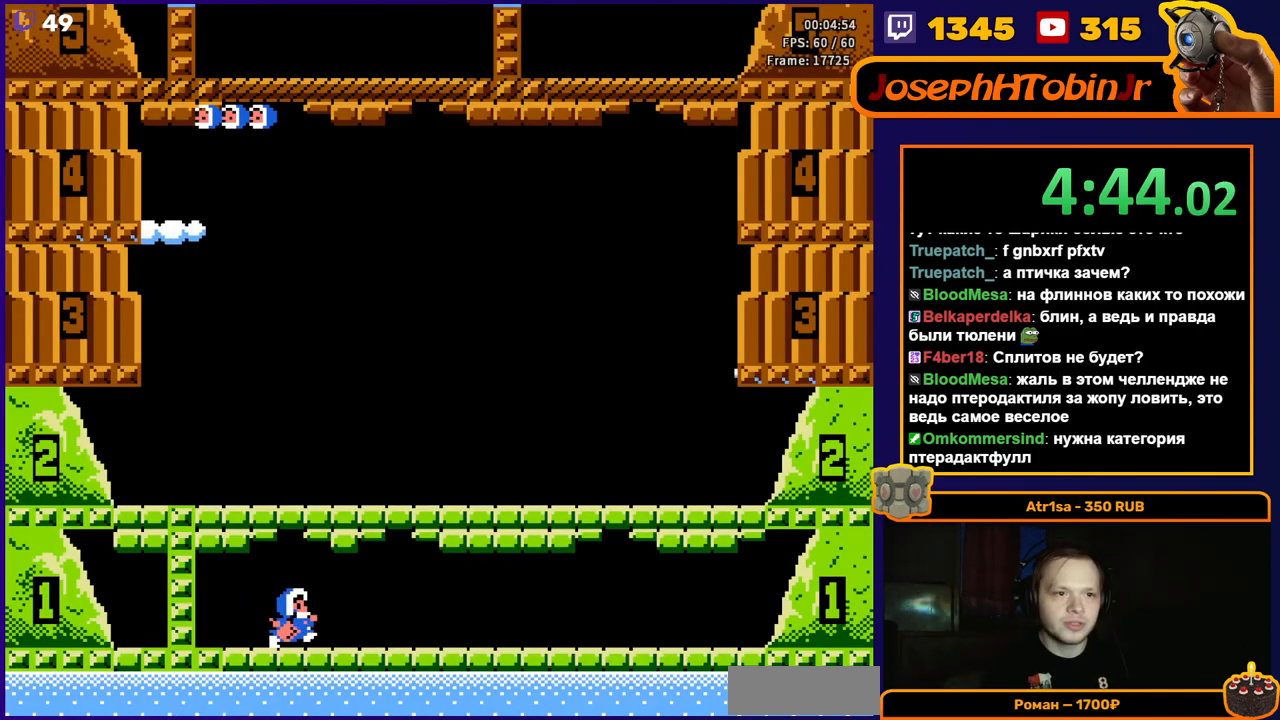
{"buttons": [], "events": [[33, "DPAD_RIGHT", "up"], [100, "A", "down"], [300, "A", "up"]]}
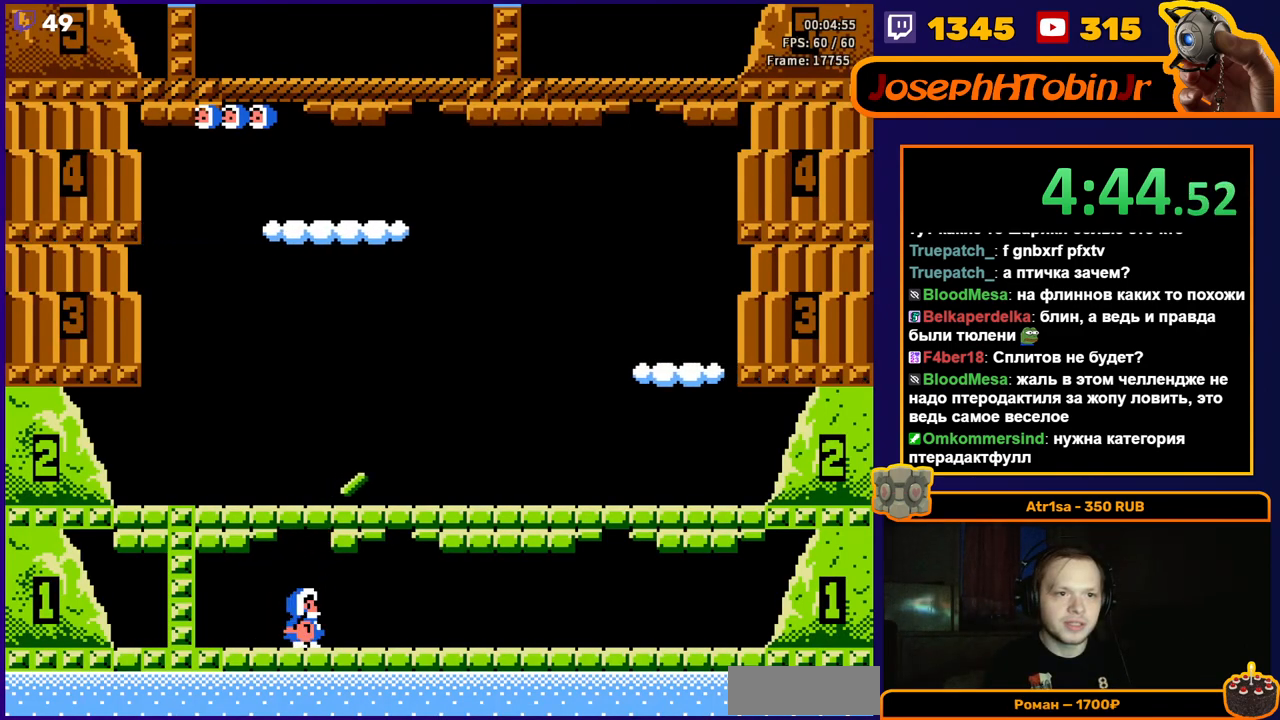
{"buttons": ["DPAD_LEFT"], "events": [[17, "A", "down"], [217, "A", "up"], [433, "DPAD_LEFT", "down"]]}
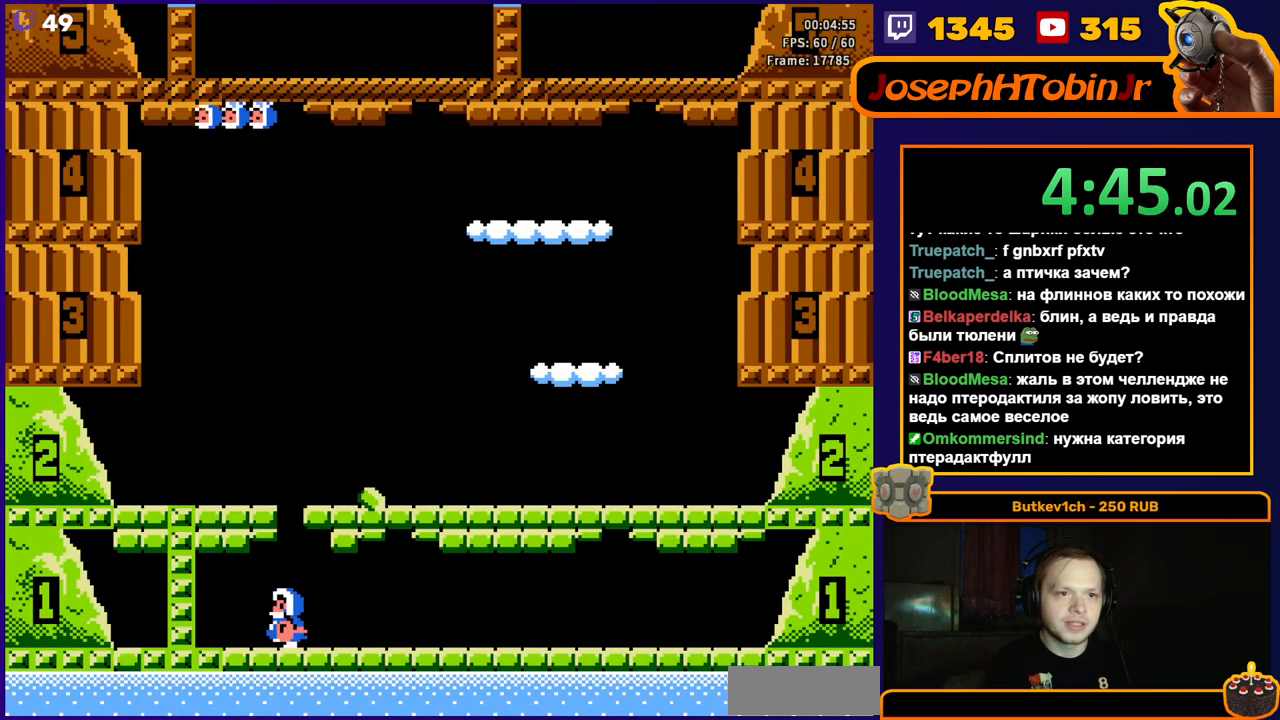
{"buttons": [], "events": [[33, "DPAD_LEFT", "up"], [117, "DPAD_RIGHT", "down"], [133, "A", "down"], [283, "DPAD_RIGHT", "up"], [333, "A", "up"]]}
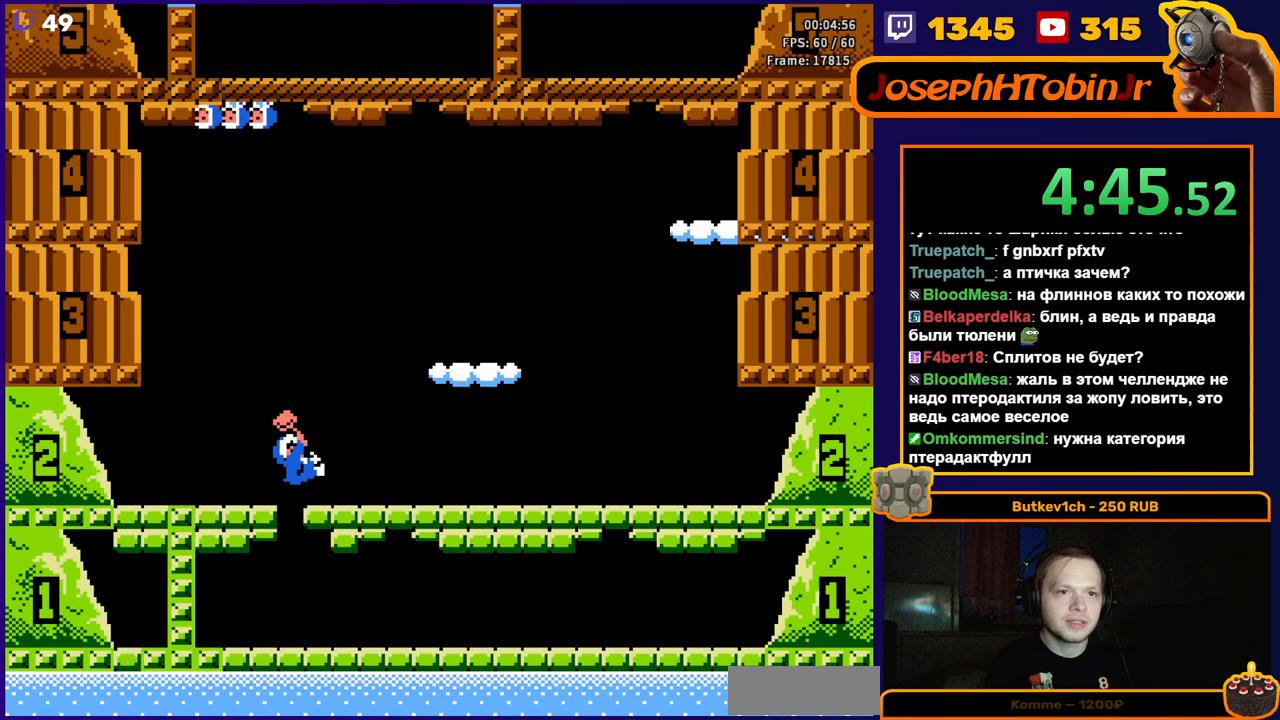
{"buttons": ["A"], "events": [[267, "A", "down"], [350, "A", "up"], [400, "A", "down"]]}
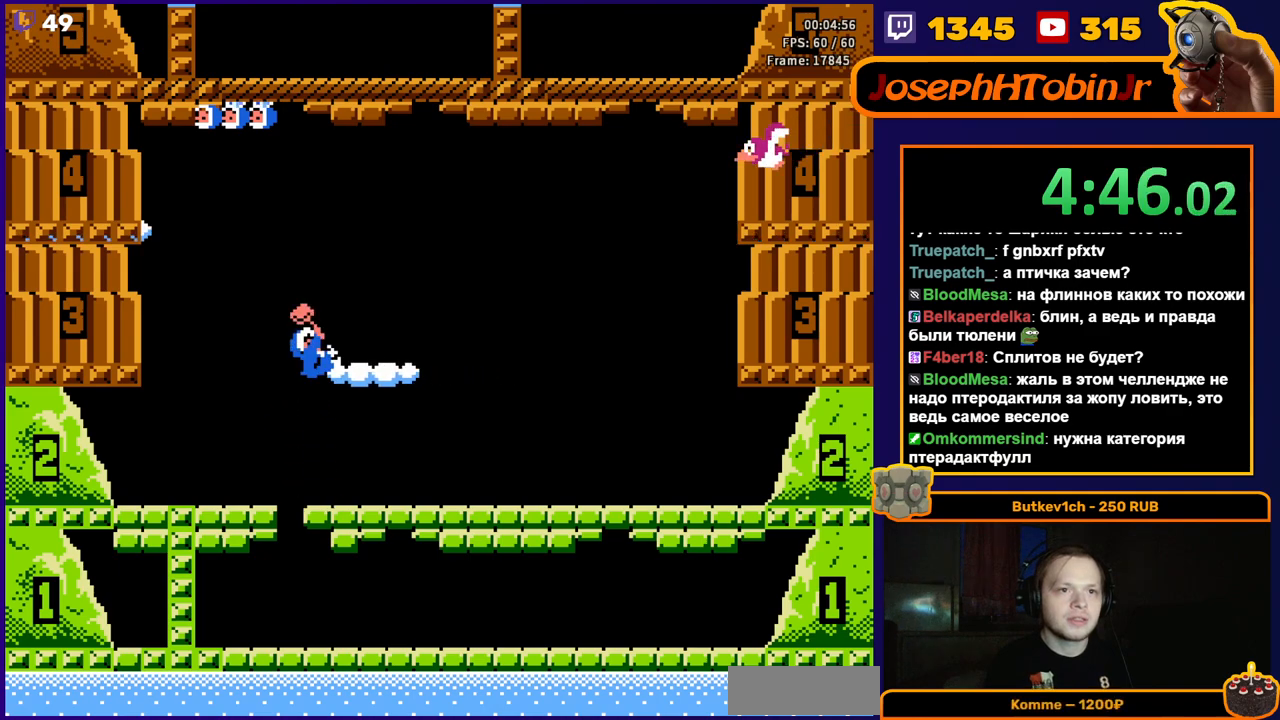
{"buttons": [], "events": [[17, "A", "up"]]}
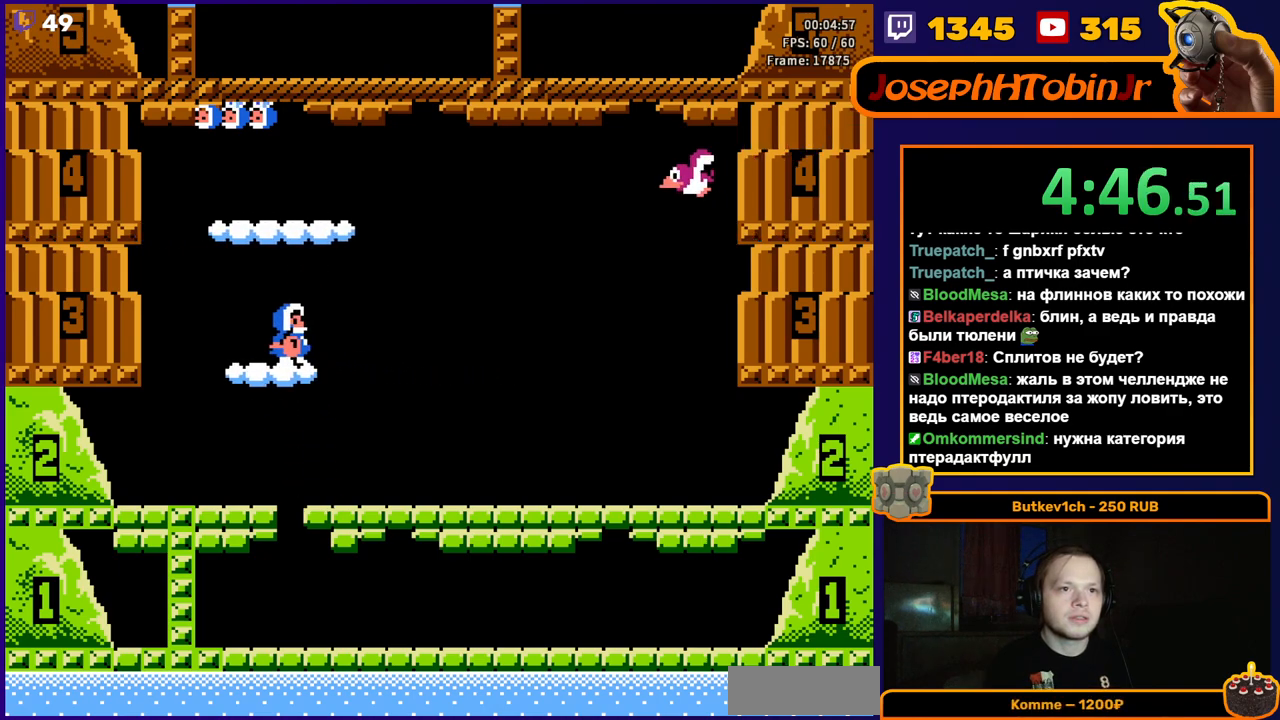
{"buttons": [], "events": []}
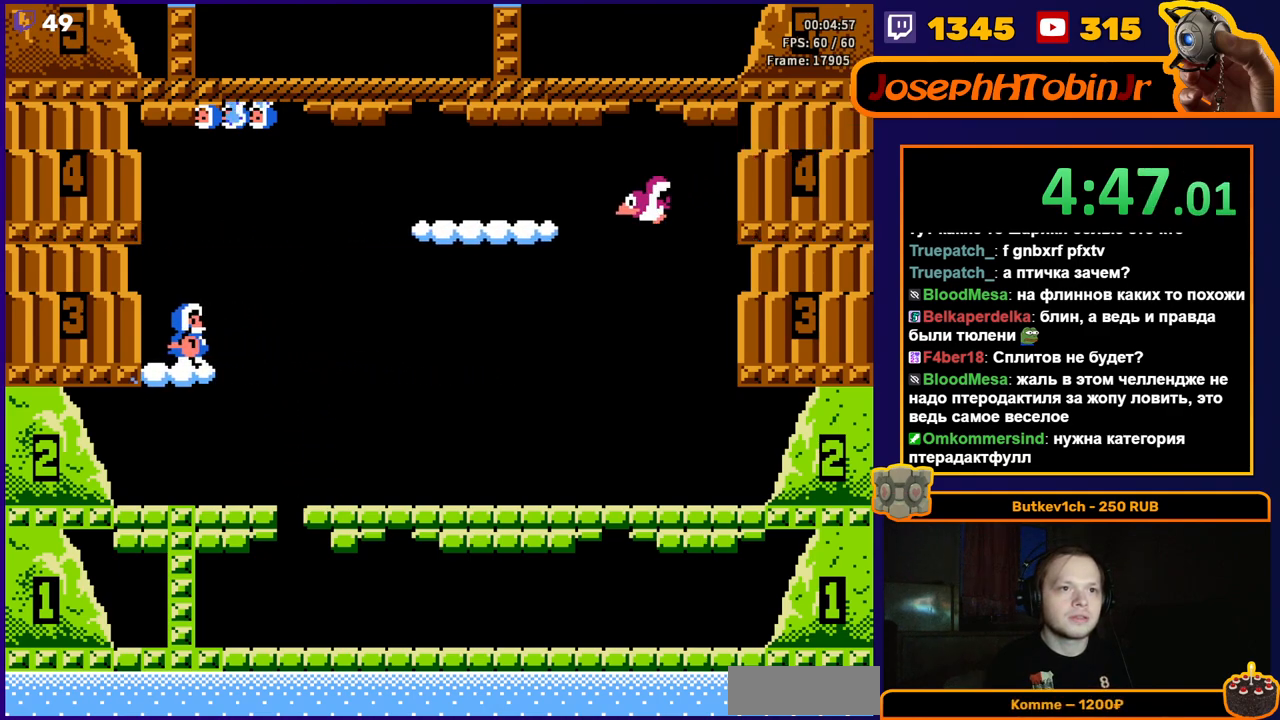
{"buttons": ["A"], "events": [[233, "A", "down"]]}
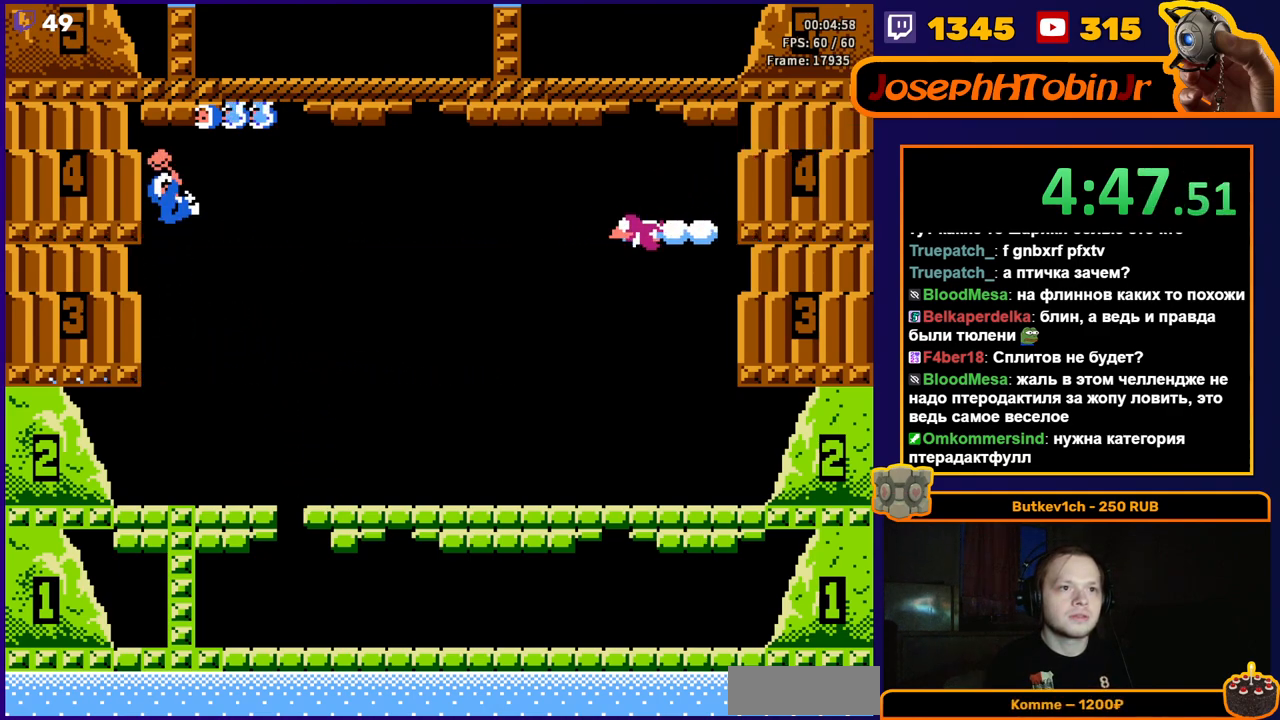
{"buttons": [], "events": [[233, "A", "up"], [367, "DPAD_LEFT", "down"], [400, "DPAD_LEFT", "up"]]}
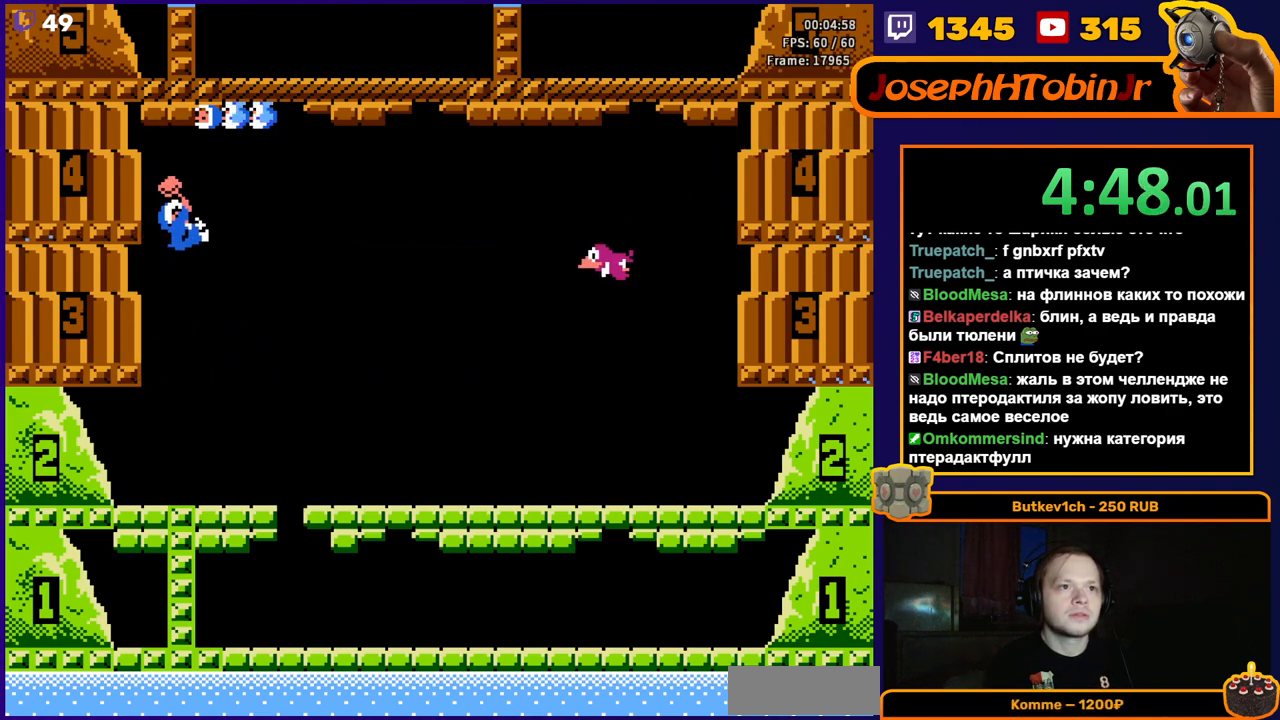
{"buttons": ["DPAD_LEFT"], "events": [[317, "DPAD_LEFT", "down"]]}
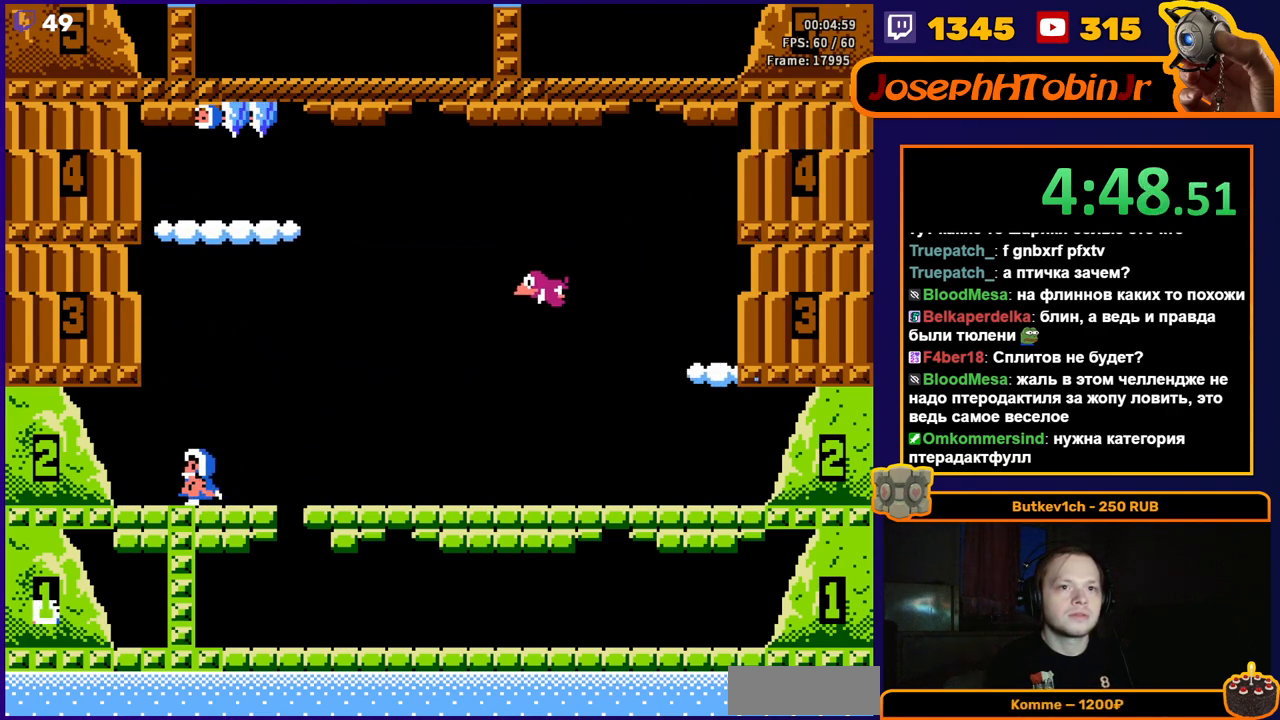
{"buttons": ["DPAD_LEFT"], "events": []}
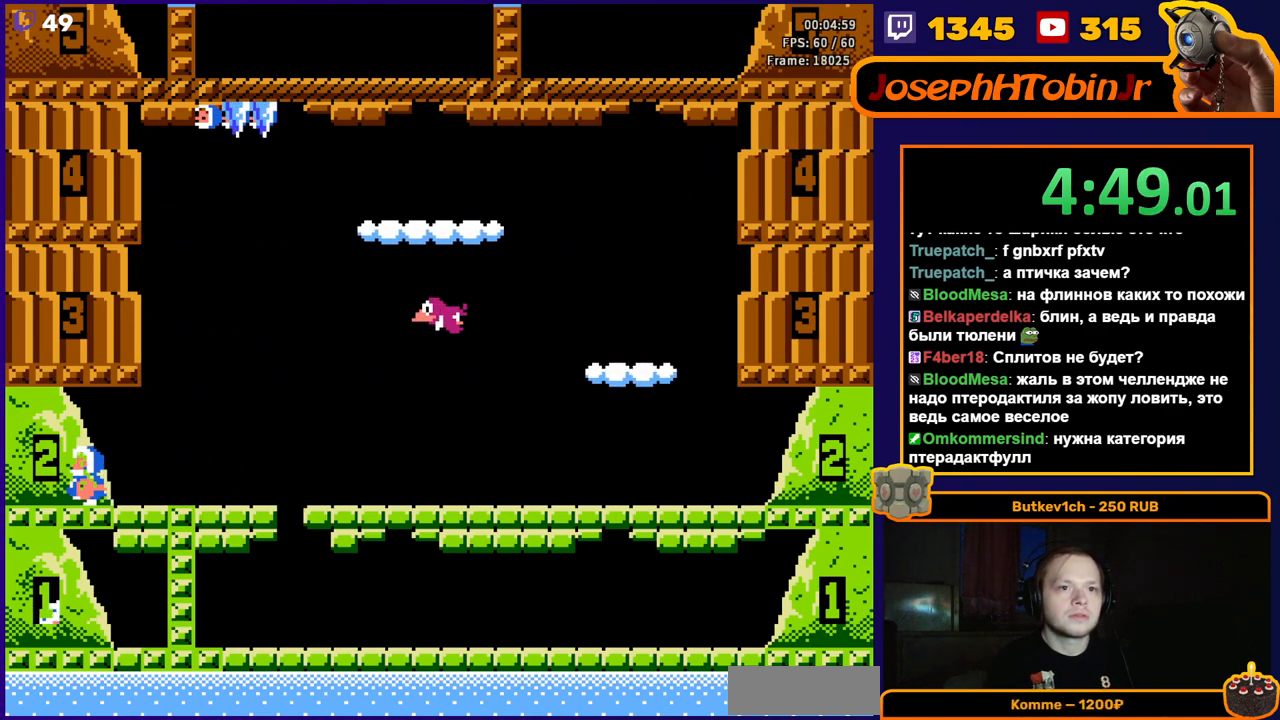
{"buttons": ["DPAD_LEFT"], "events": []}
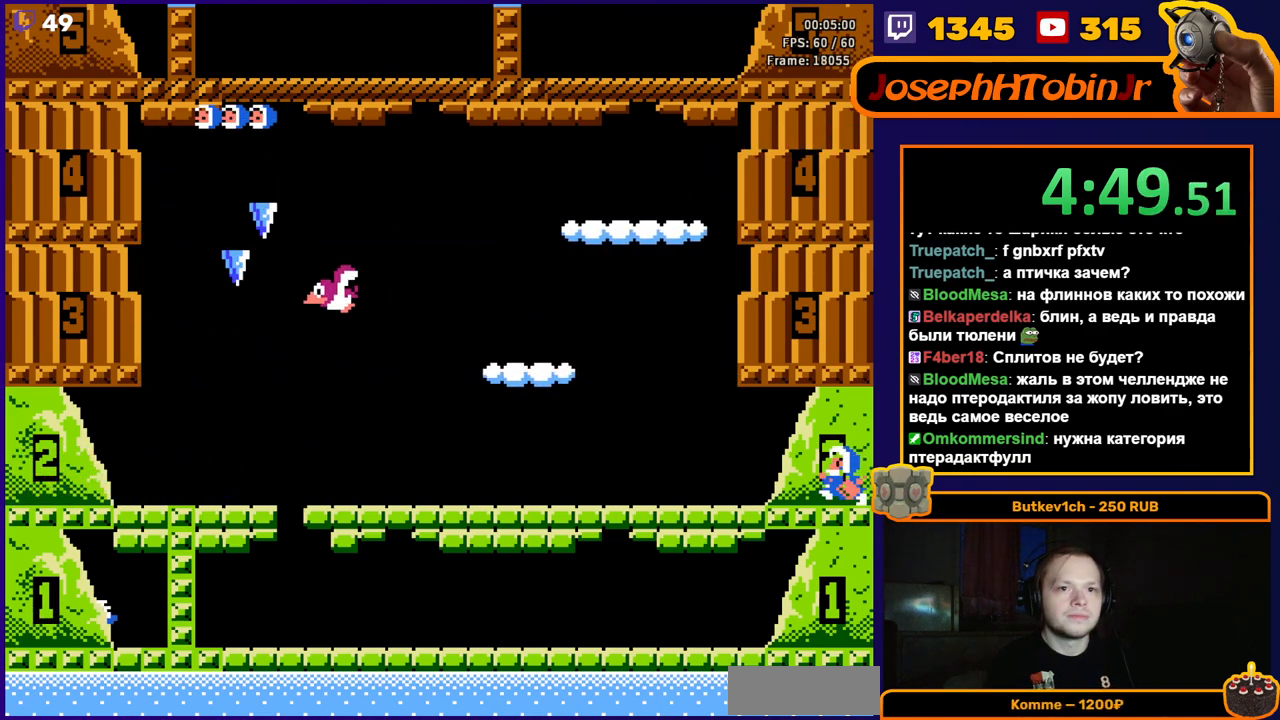
{"buttons": ["DPAD_LEFT"], "events": []}
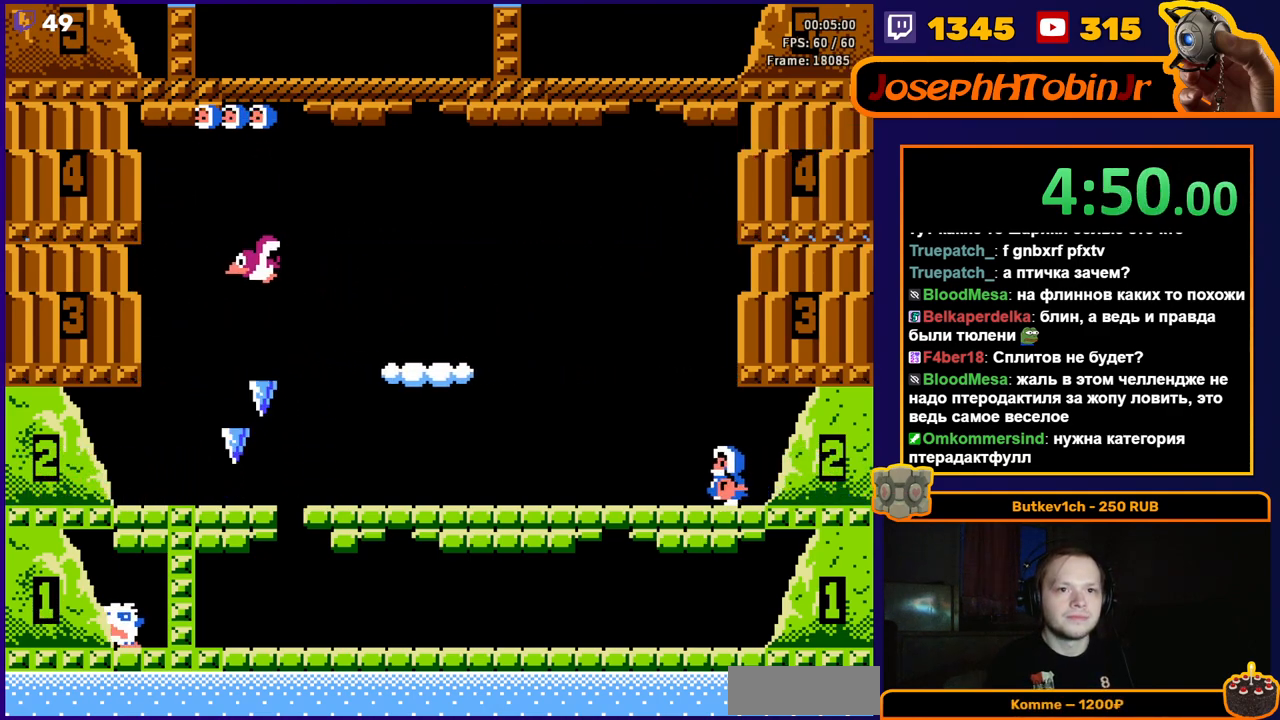
{"buttons": ["DPAD_LEFT"], "events": []}
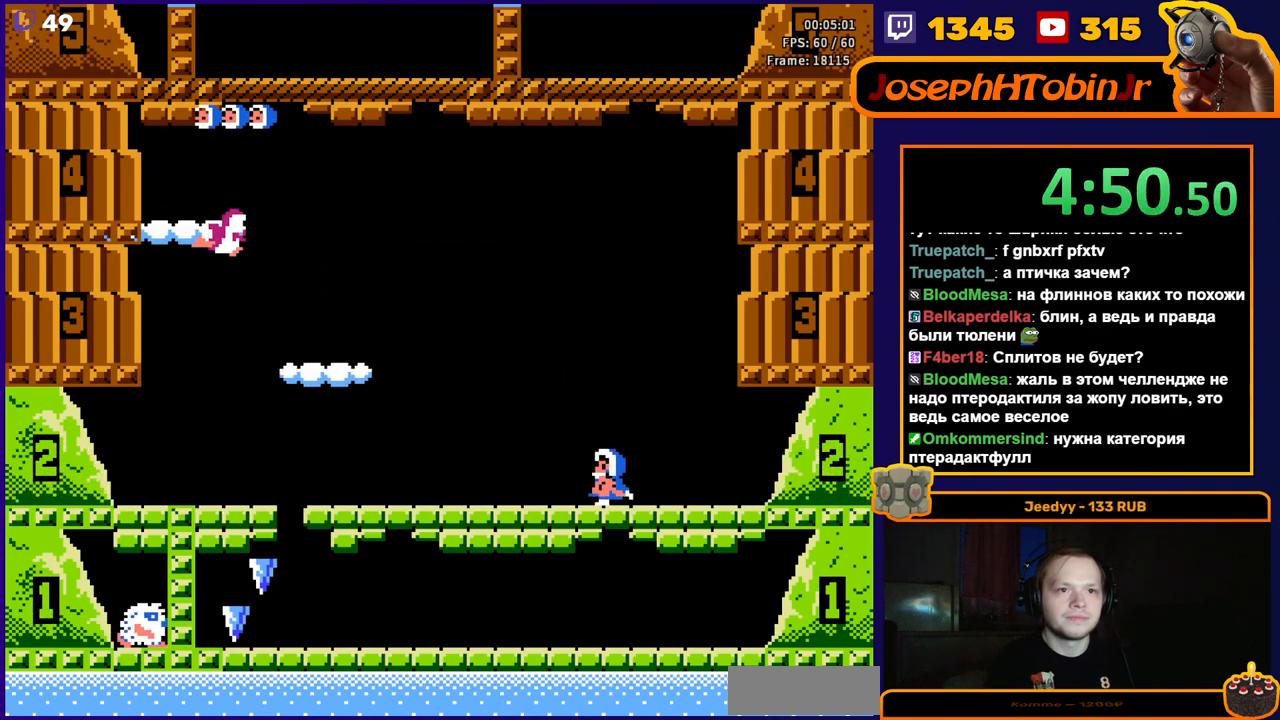
{"buttons": [], "events": [[183, "DPAD_LEFT", "up"]]}
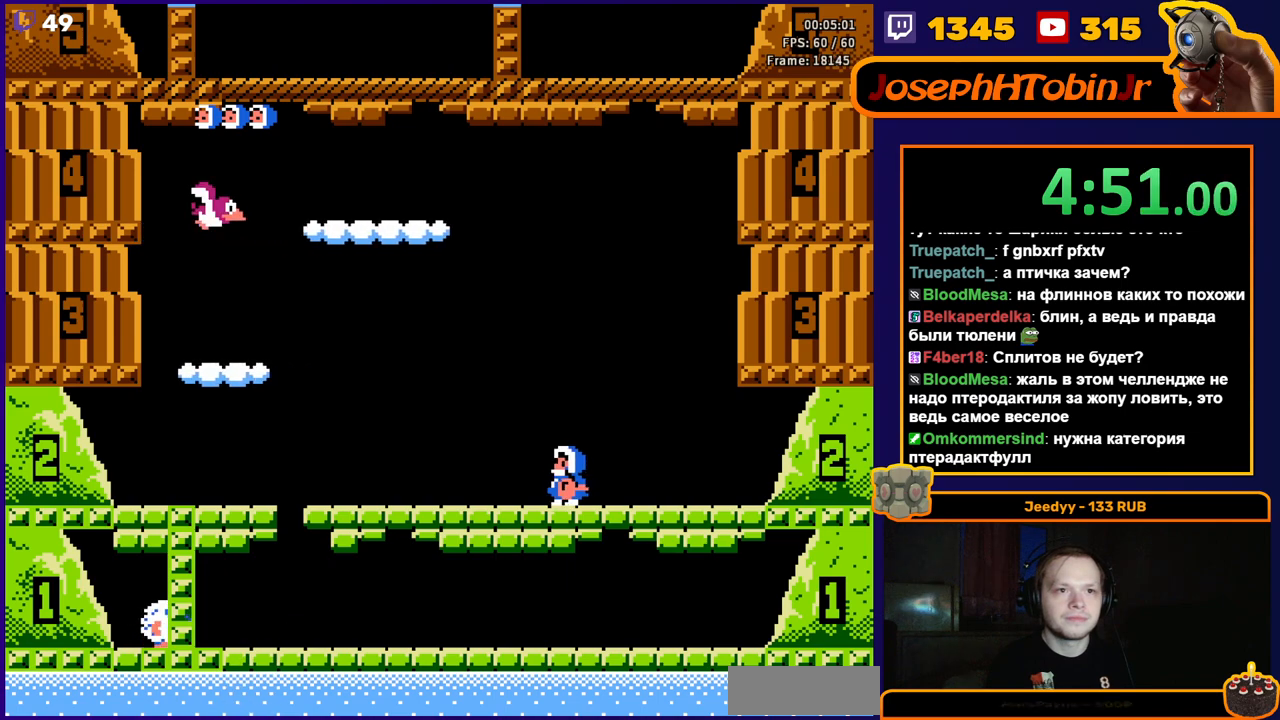
{"buttons": [], "events": [[217, "DPAD_LEFT", "down"], [400, "DPAD_LEFT", "up"]]}
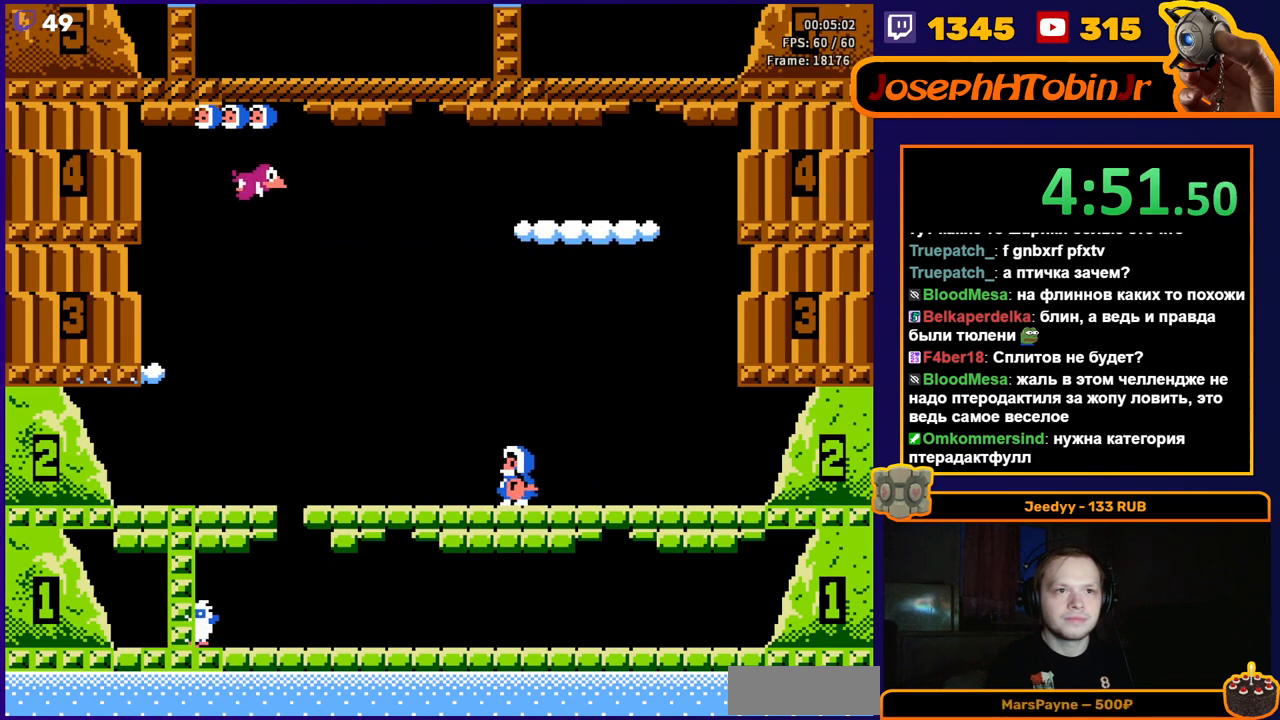
{"buttons": [], "events": [[367, "DPAD_RIGHT", "down"], [483, "DPAD_RIGHT", "up"]]}
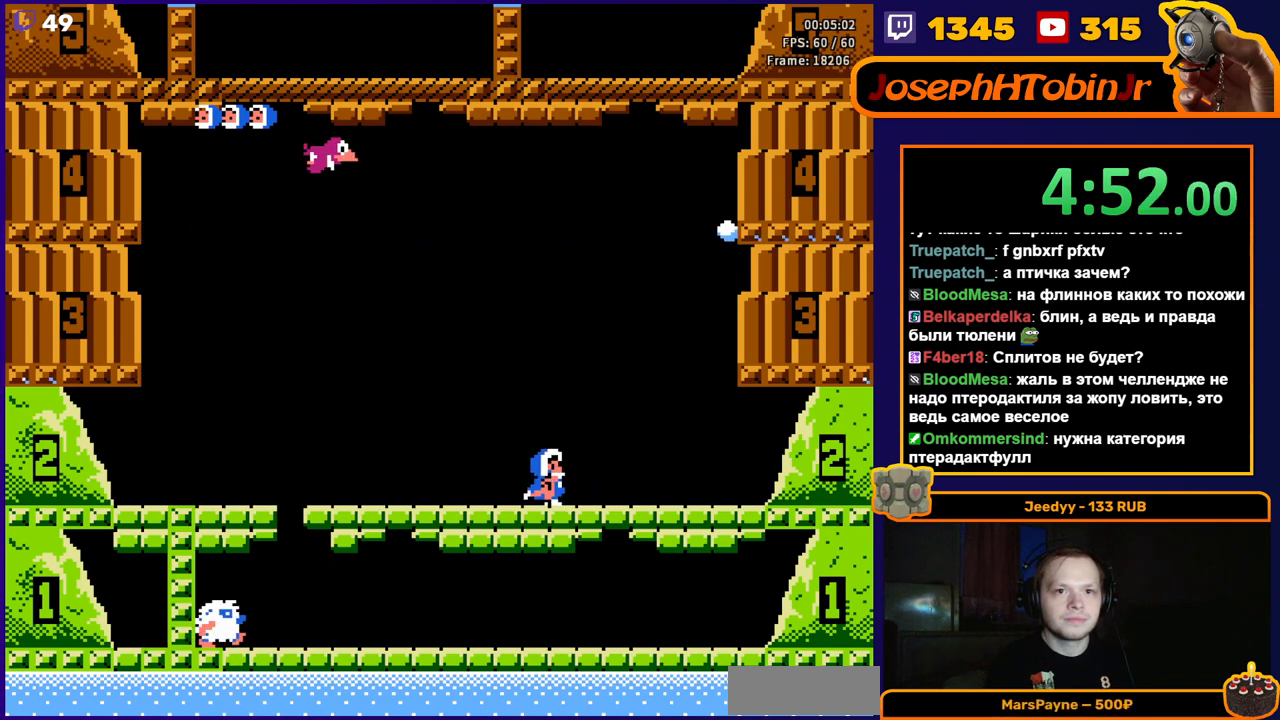
{"buttons": [], "events": []}
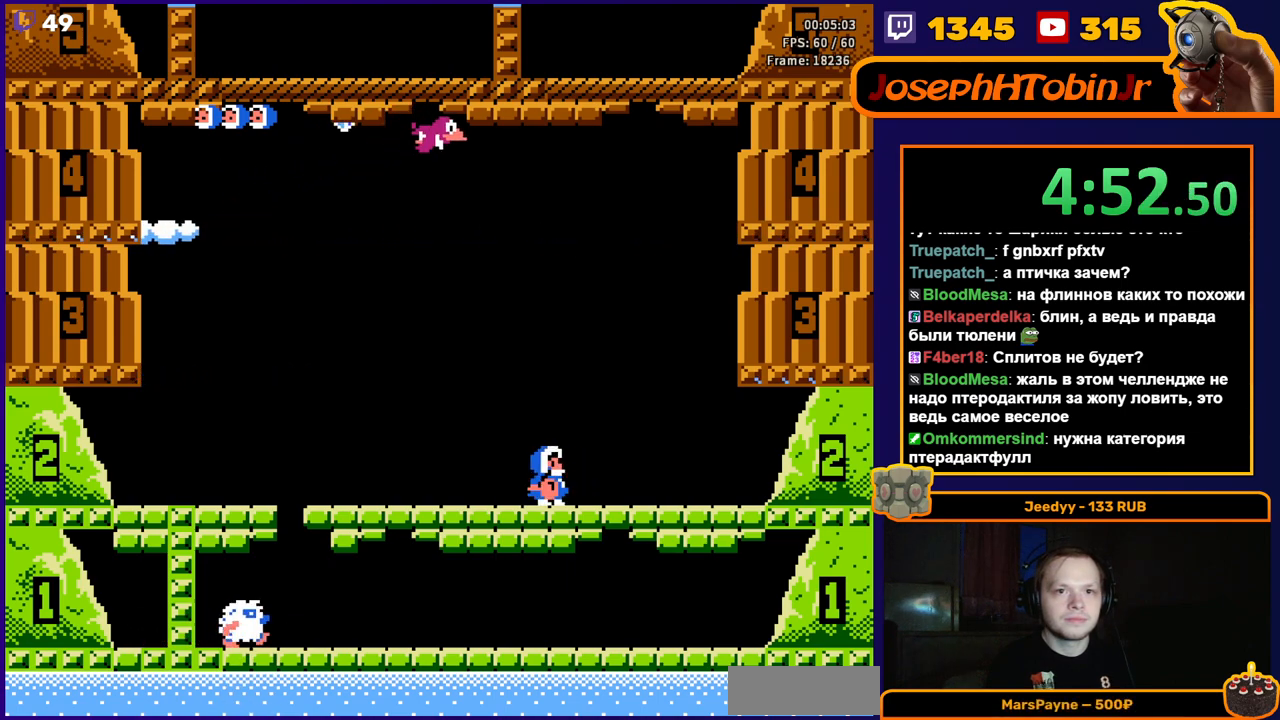
{"buttons": ["DPAD_RIGHT"], "events": [[233, "A", "down"], [467, "DPAD_RIGHT", "down"], [500, "A", "up"]]}
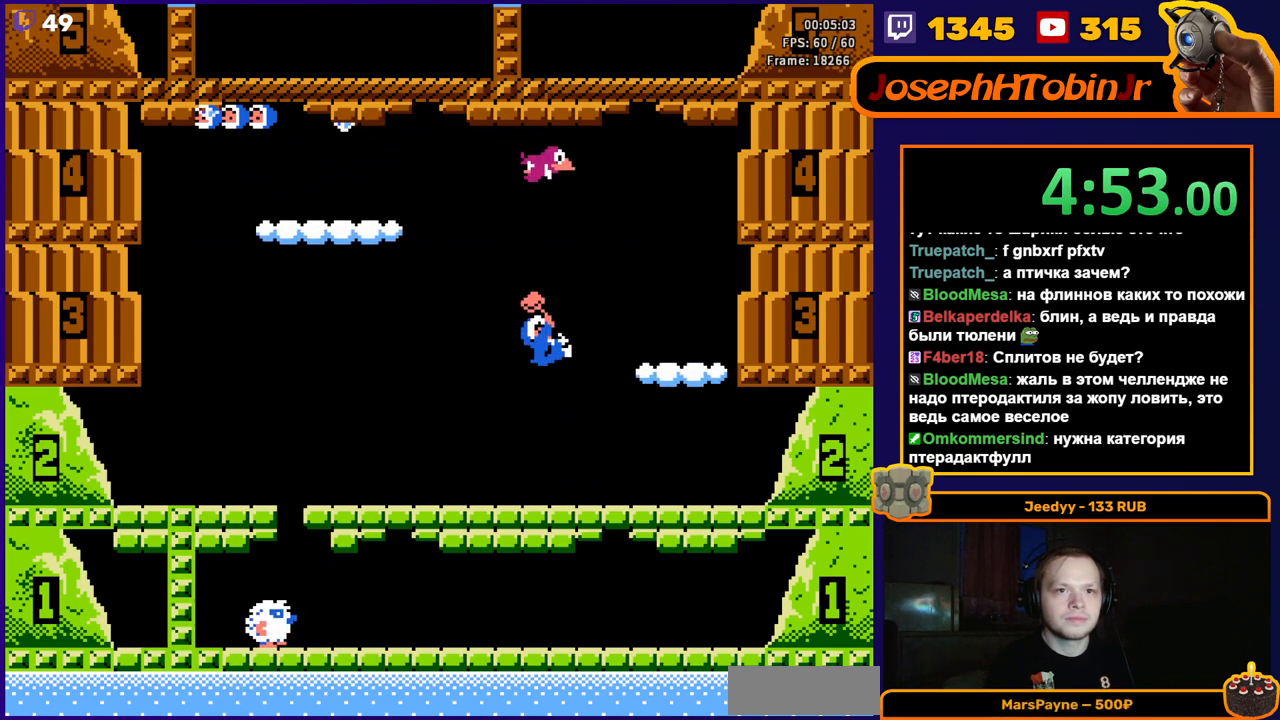
{"buttons": [], "events": [[267, "DPAD_RIGHT", "up"]]}
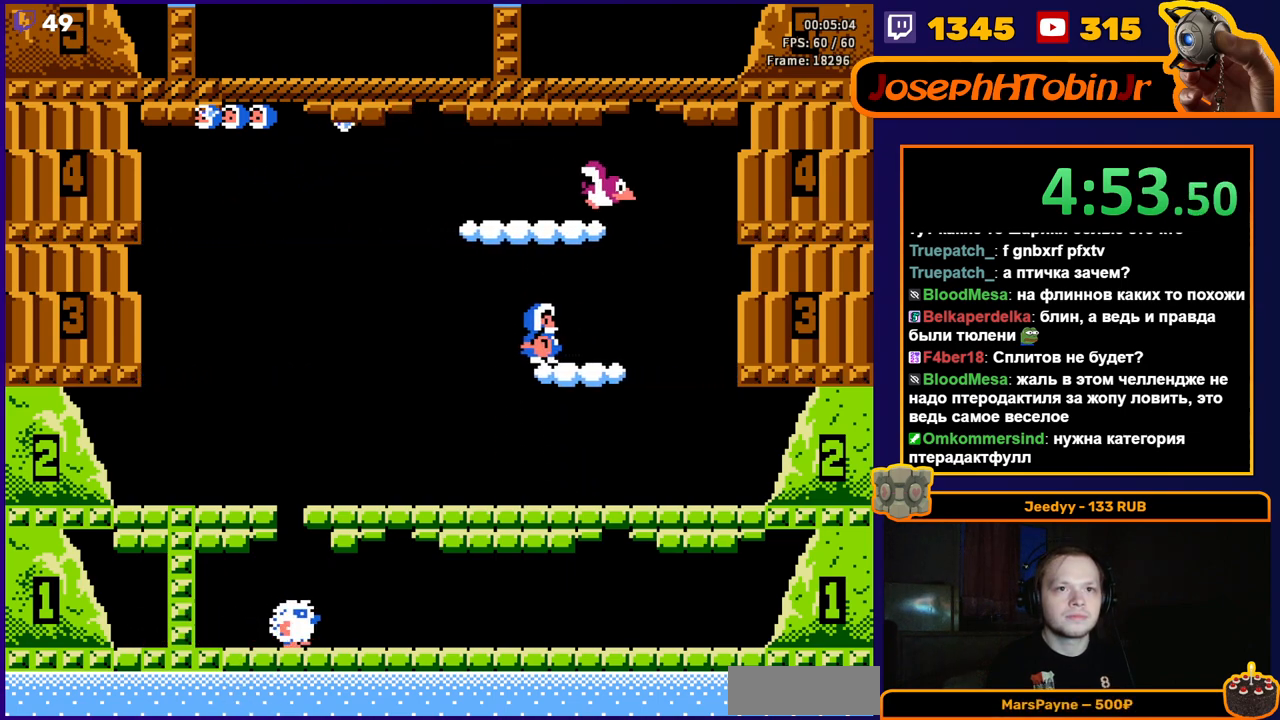
{"buttons": [], "events": [[133, "DPAD_RIGHT", "down"], [233, "DPAD_RIGHT", "up"]]}
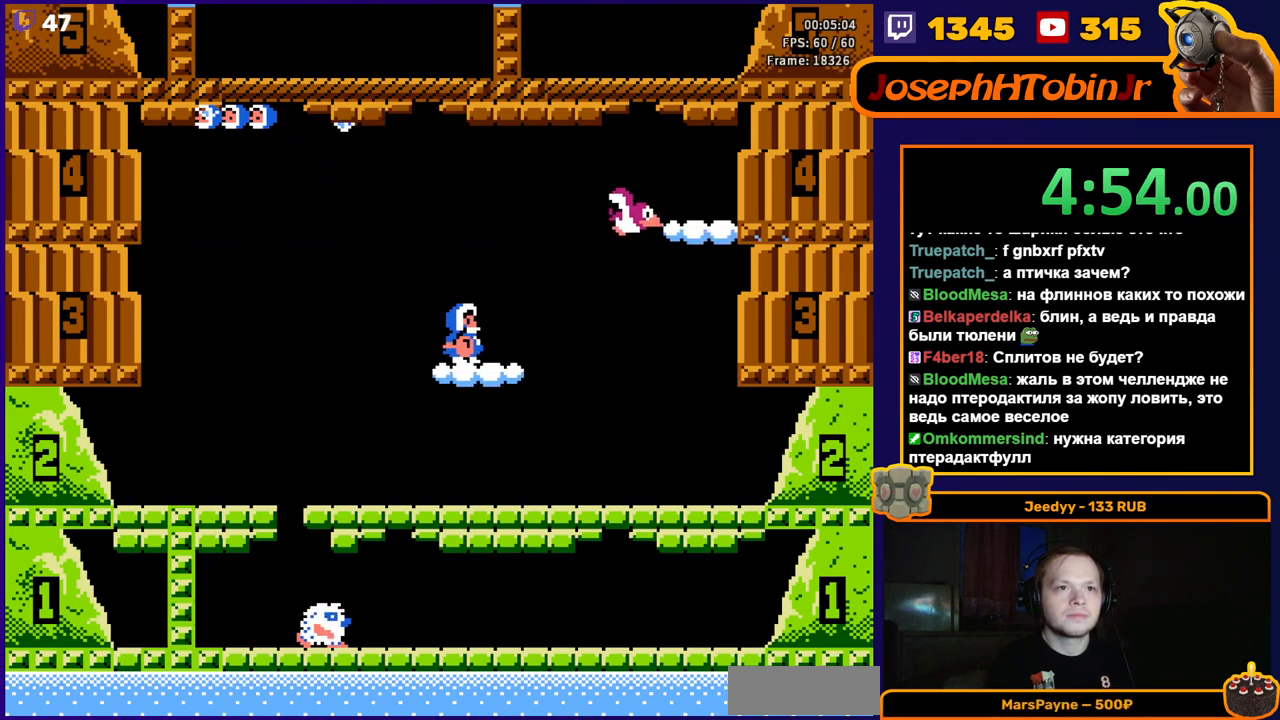
{"buttons": [], "events": [[167, "DPAD_RIGHT", "down"], [233, "DPAD_RIGHT", "up"]]}
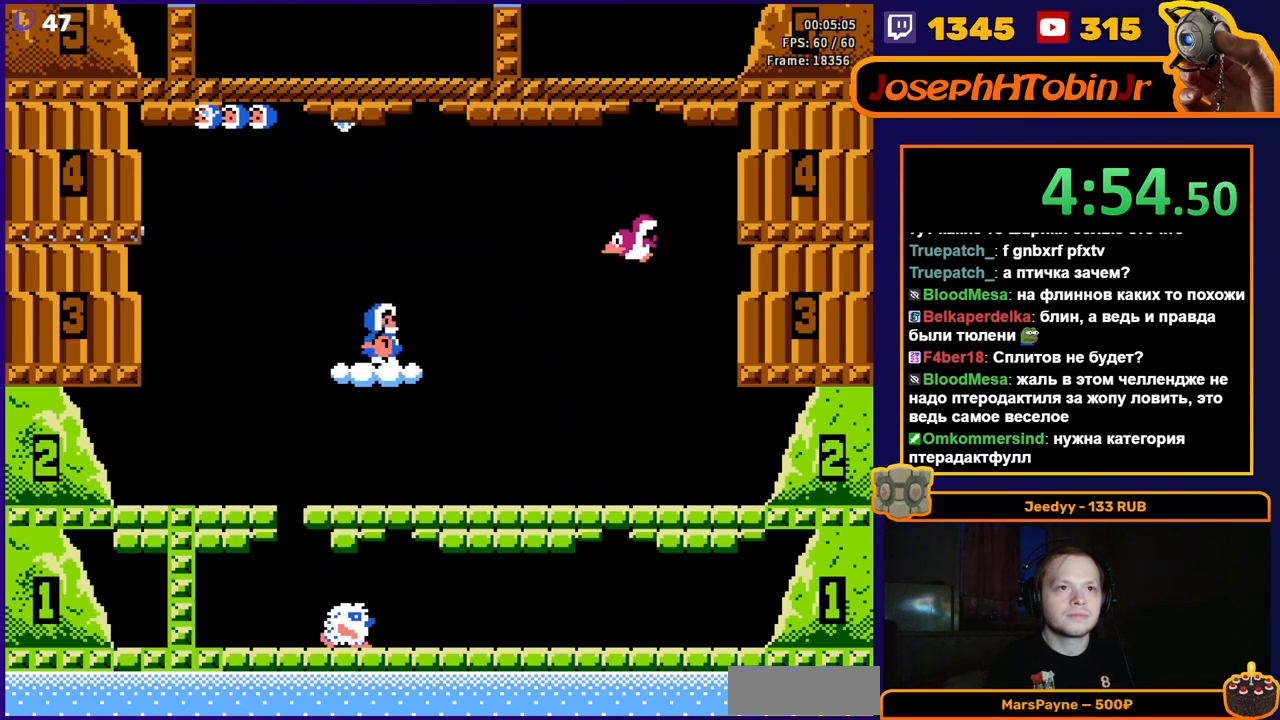
{"buttons": ["A"], "events": [[200, "A", "down"]]}
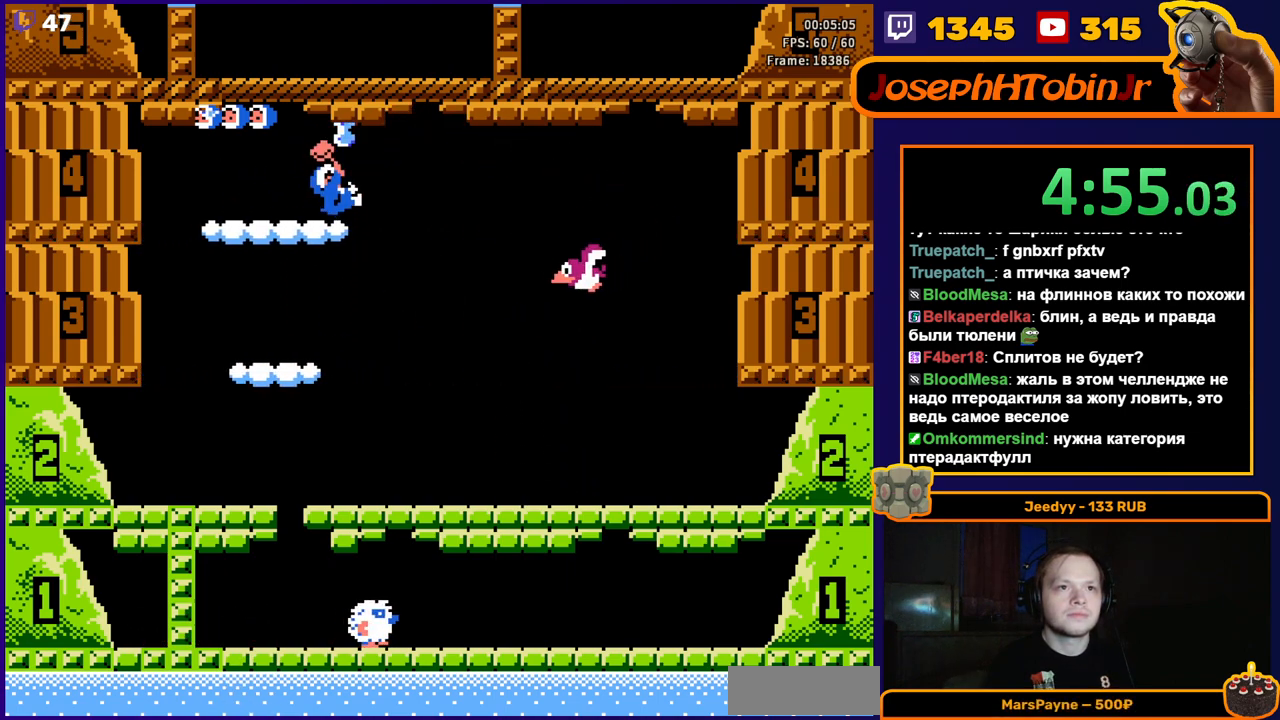
{"buttons": ["DPAD_RIGHT"], "events": [[67, "A", "up"], [217, "DPAD_RIGHT", "down"], [350, "DPAD_RIGHT", "up"], [417, "DPAD_RIGHT", "down"]]}
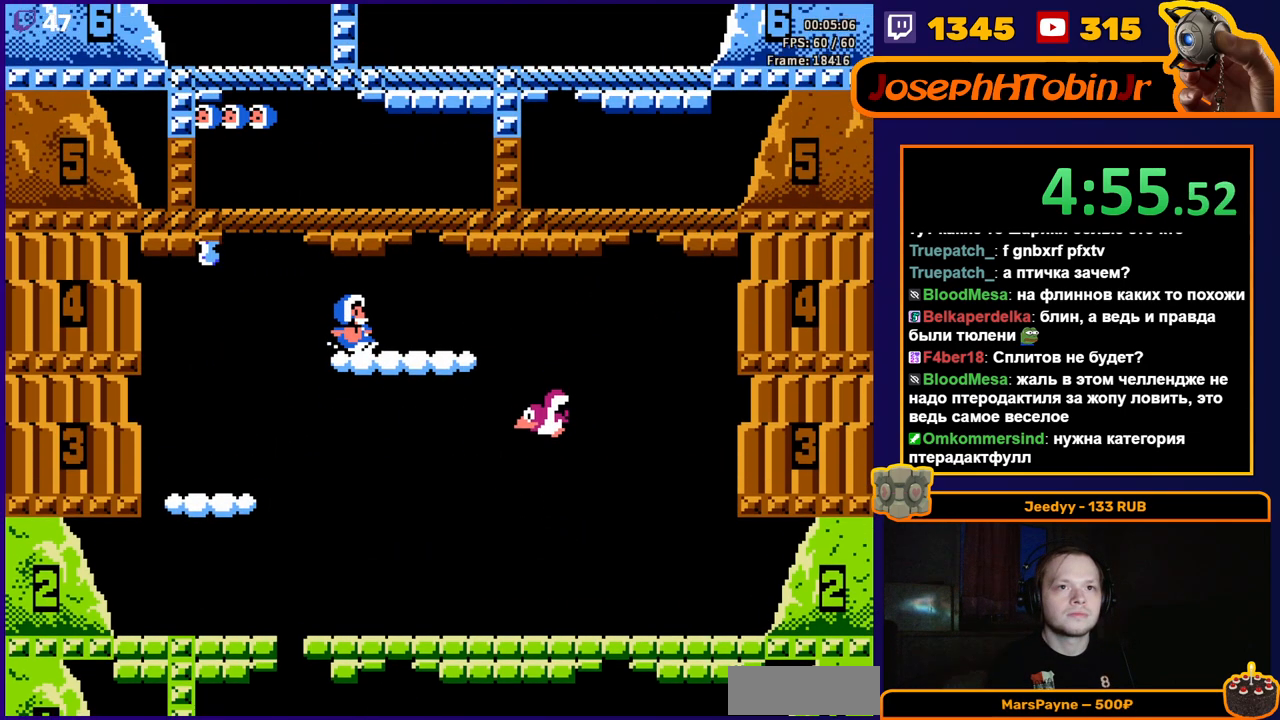
{"buttons": [], "events": [[33, "DPAD_RIGHT", "up"], [83, "DPAD_RIGHT", "down"], [217, "DPAD_RIGHT", "up"], [367, "DPAD_RIGHT", "down"], [450, "DPAD_RIGHT", "up"]]}
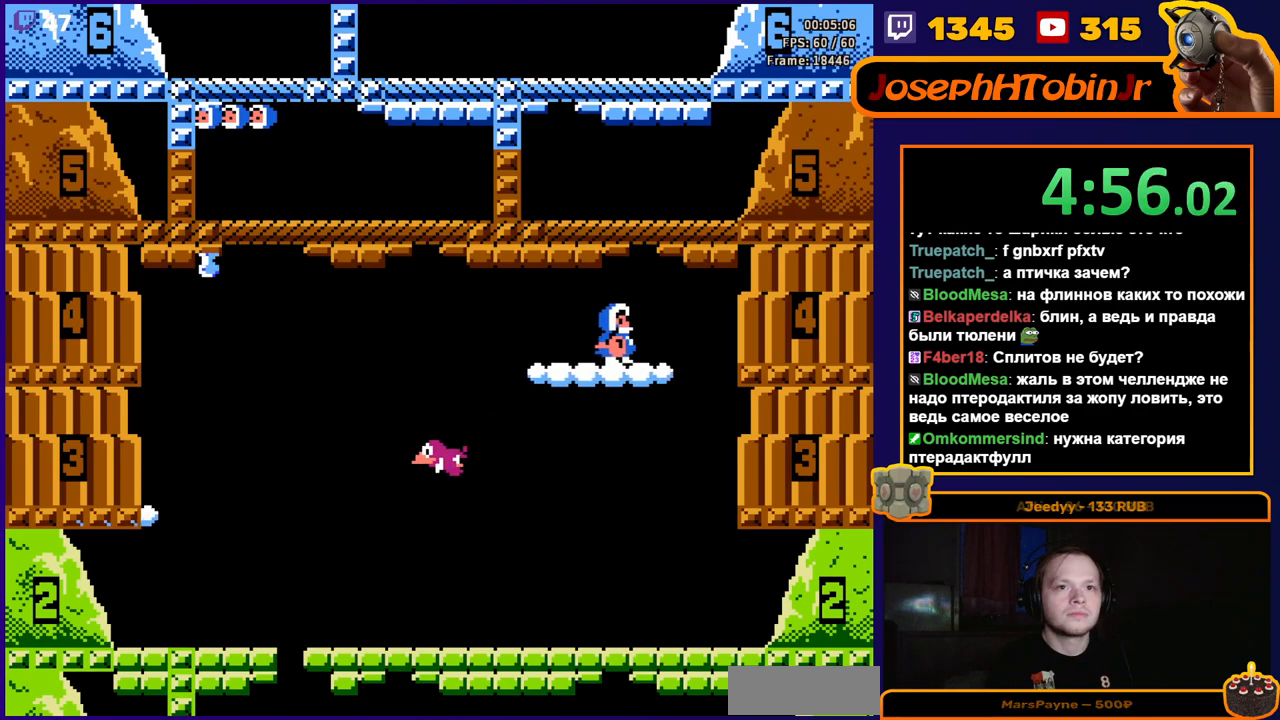
{"buttons": ["A"], "events": [[33, "A", "down"], [167, "A", "up"], [200, "A", "down"], [300, "A", "up"], [367, "A", "down"], [450, "A", "up"], [500, "A", "down"]]}